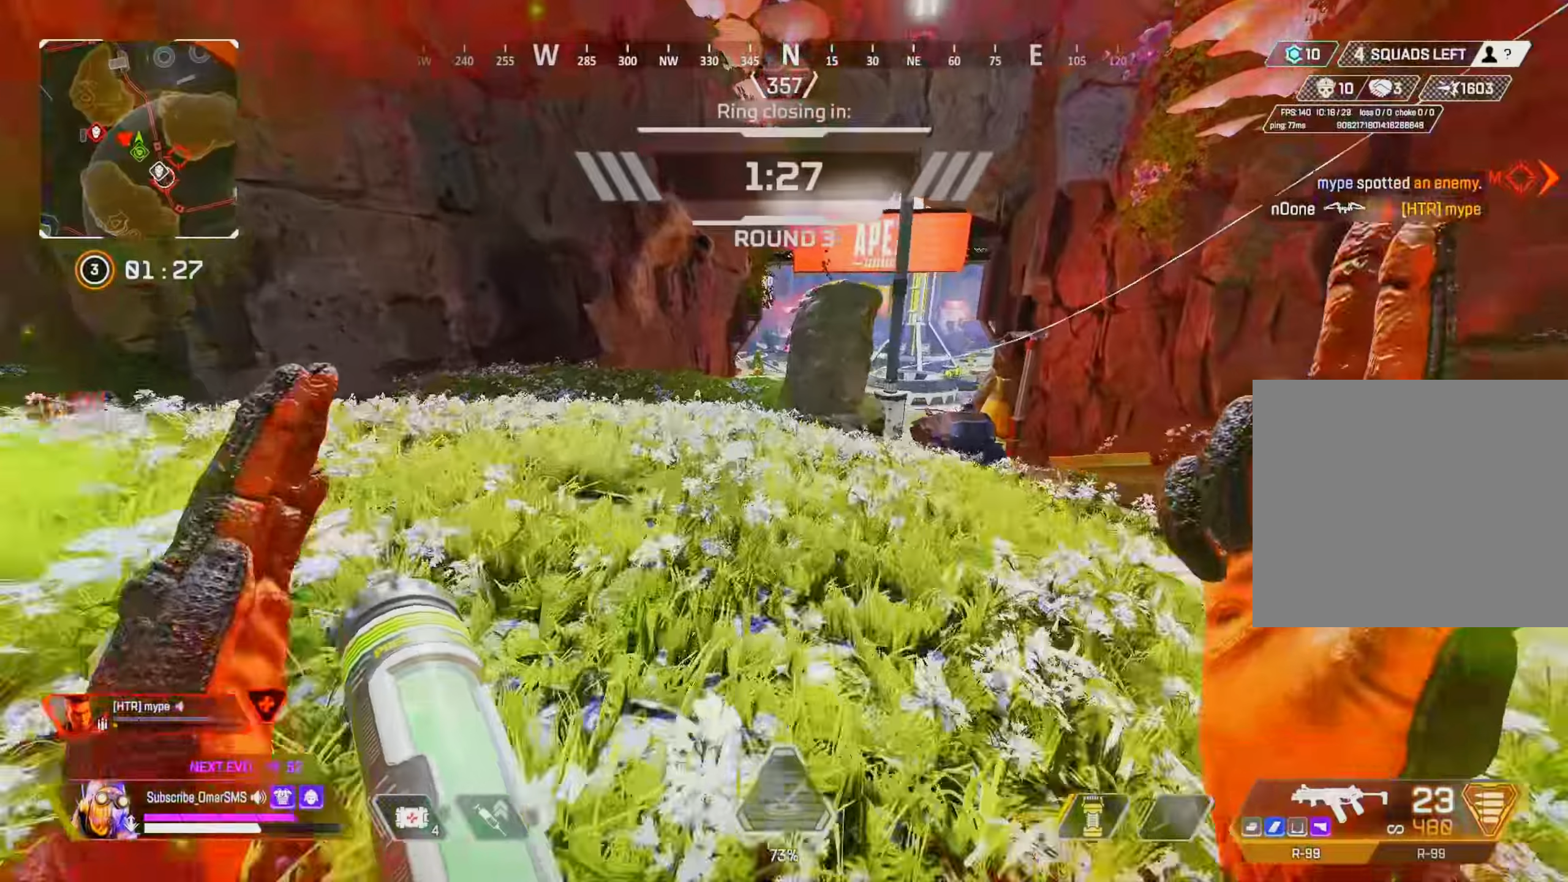
Gameplay with a controller (PlayStation layout); each line is a JSON object with the inputs held at the frame after it. "events" lists button and stick changes between this image and that frame as [ms after this image, input, new state], when the widget could be followed in between.
{"buttons": ["L2"], "left_stick": "left", "right_stick": "center", "events": [[134, "R3", "down"], [267, "R3", "up"], [400, "left_stick", "left"], [467, "L2", "down"]]}
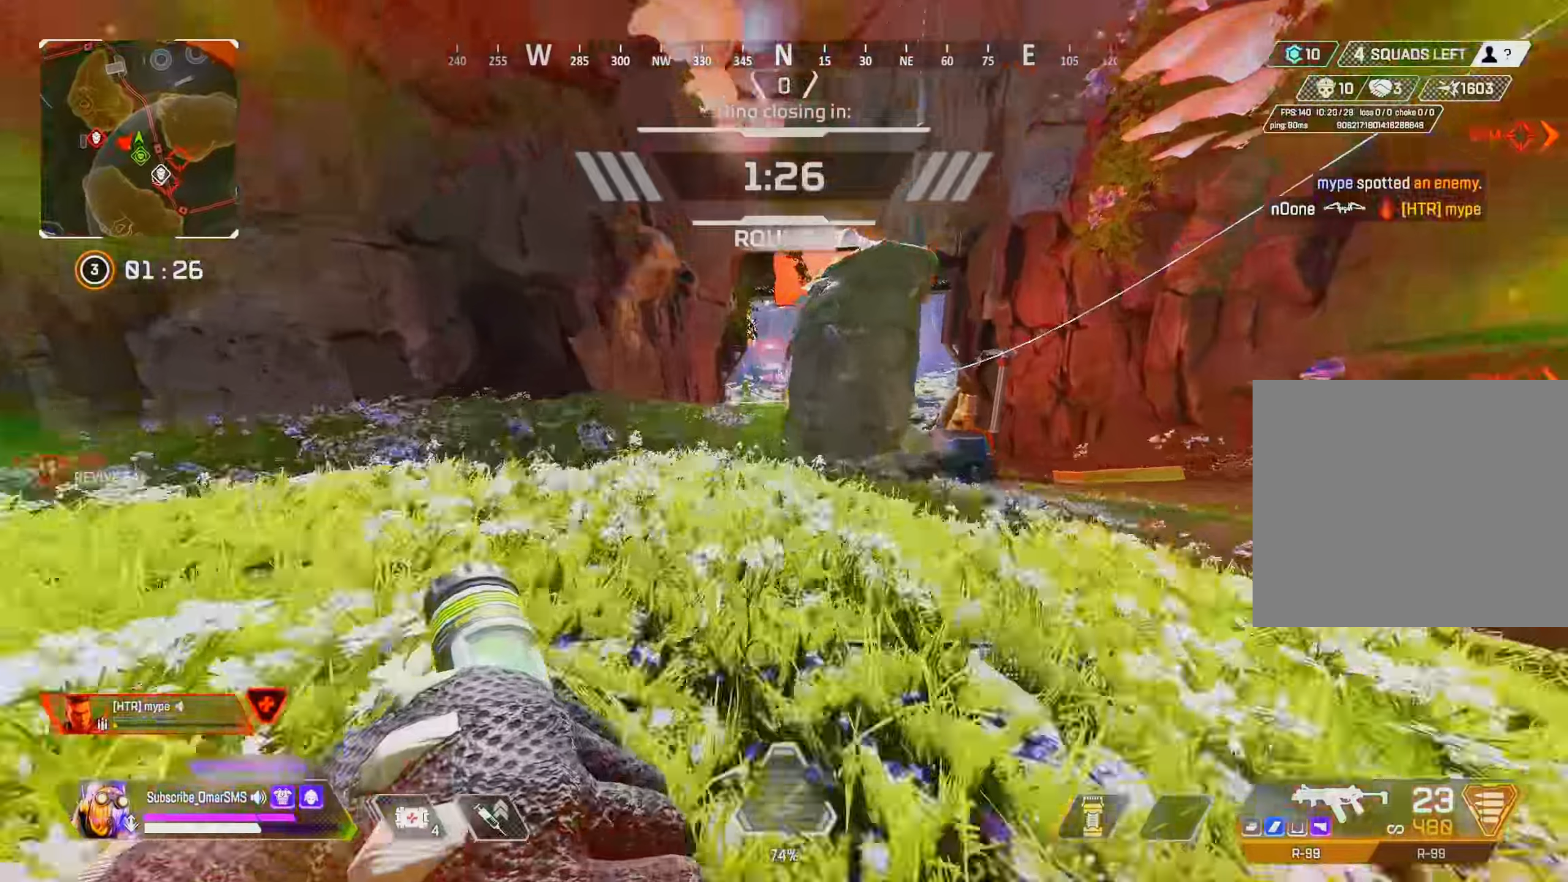
{"buttons": [], "left_stick": "right", "right_stick": "center", "events": [[66, "L2", "up"], [166, "left_stick", "up"], [266, "left_stick", "right"], [333, "TRIANGLE", "down"], [366, "TRIANGLE", "up"], [366, "left_stick", "up-right"], [466, "left_stick", "right"]]}
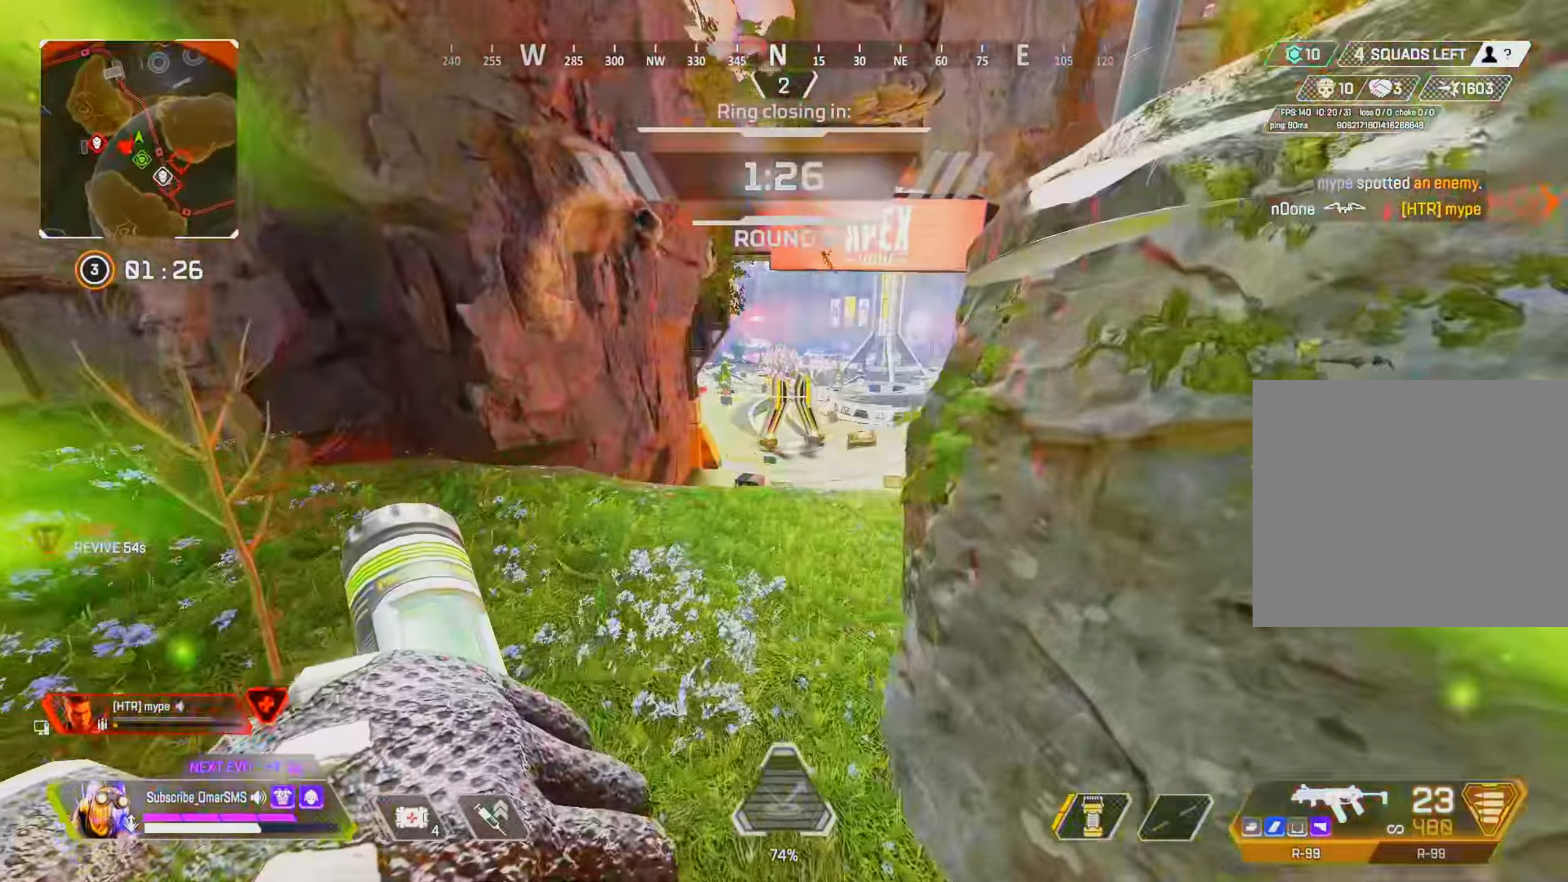
{"buttons": [], "left_stick": "up", "right_stick": "right", "events": [[66, "right_stick", "right"], [166, "left_stick", "up"]]}
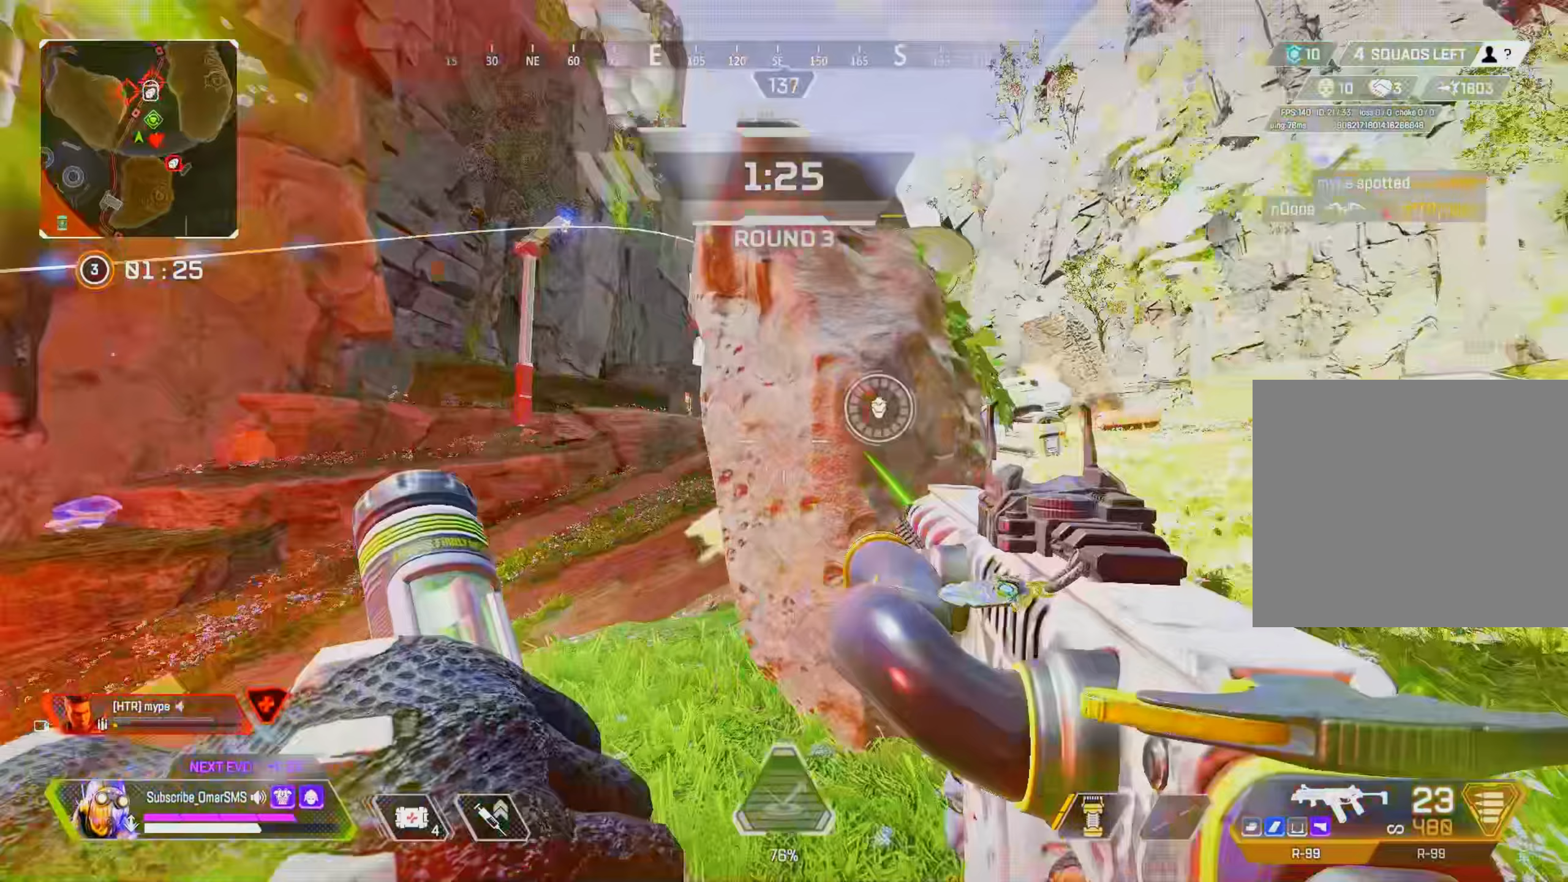
{"buttons": [], "left_stick": "left", "right_stick": "center", "events": [[66, "right_stick", "center"], [200, "right_stick", "right"], [266, "left_stick", "center"], [266, "right_stick", "center"], [366, "left_stick", "left"]]}
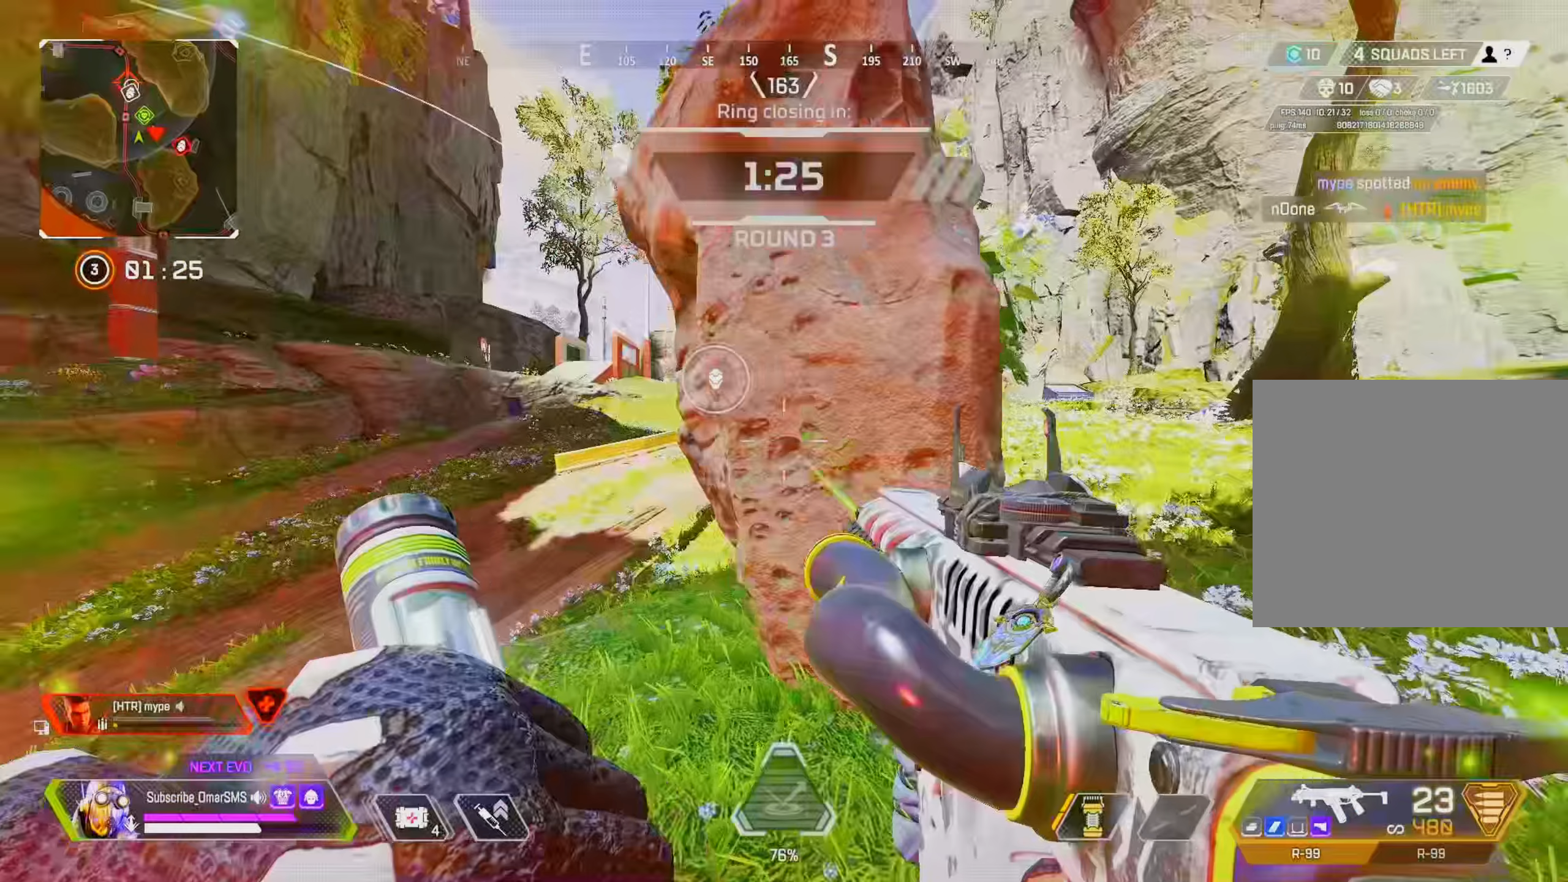
{"buttons": [], "left_stick": "right", "right_stick": "center", "events": [[100, "left_stick", "center"], [166, "left_stick", "right"]]}
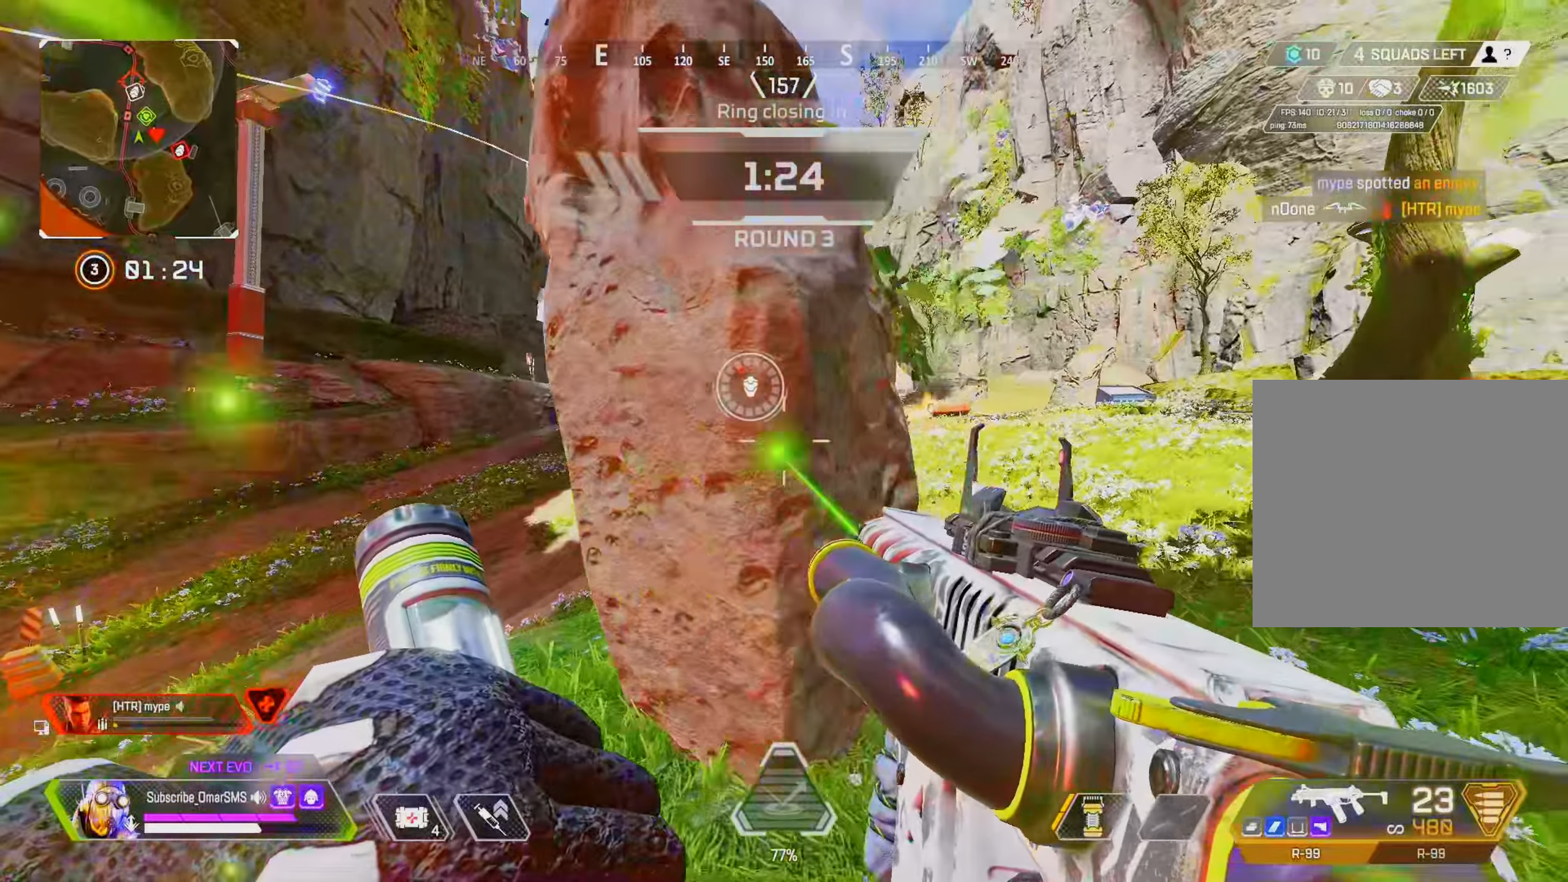
{"buttons": [], "left_stick": "left", "right_stick": "center", "events": [[33, "left_stick", "up-right"], [166, "left_stick", "right"], [466, "left_stick", "left"]]}
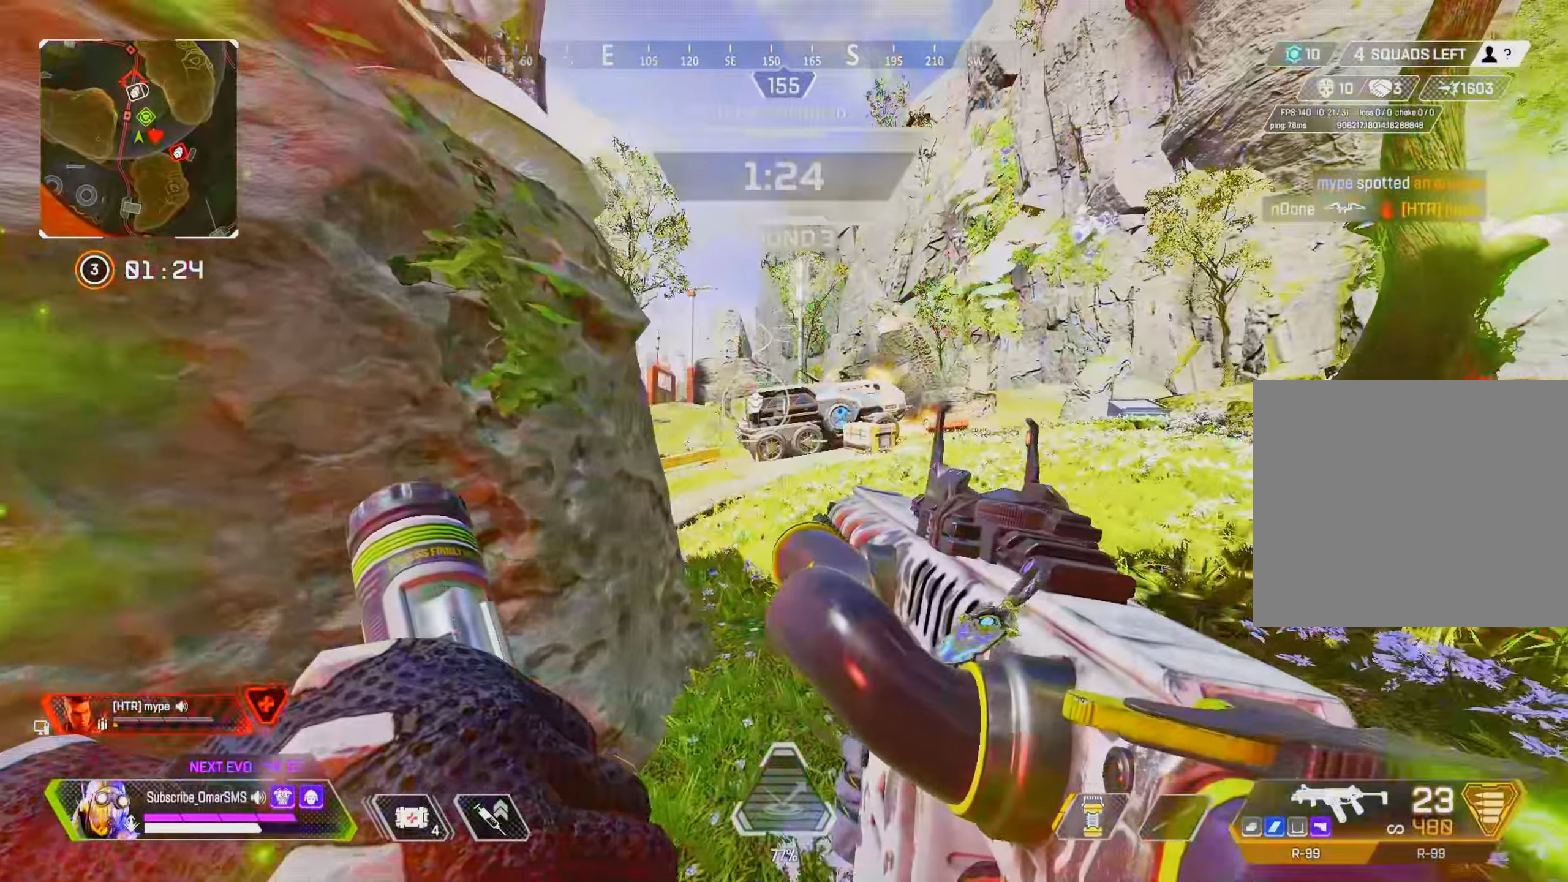
{"buttons": ["L1"], "left_stick": "down-right", "right_stick": "center", "events": [[166, "left_stick", "right"], [266, "L1", "down"], [500, "left_stick", "down-right"]]}
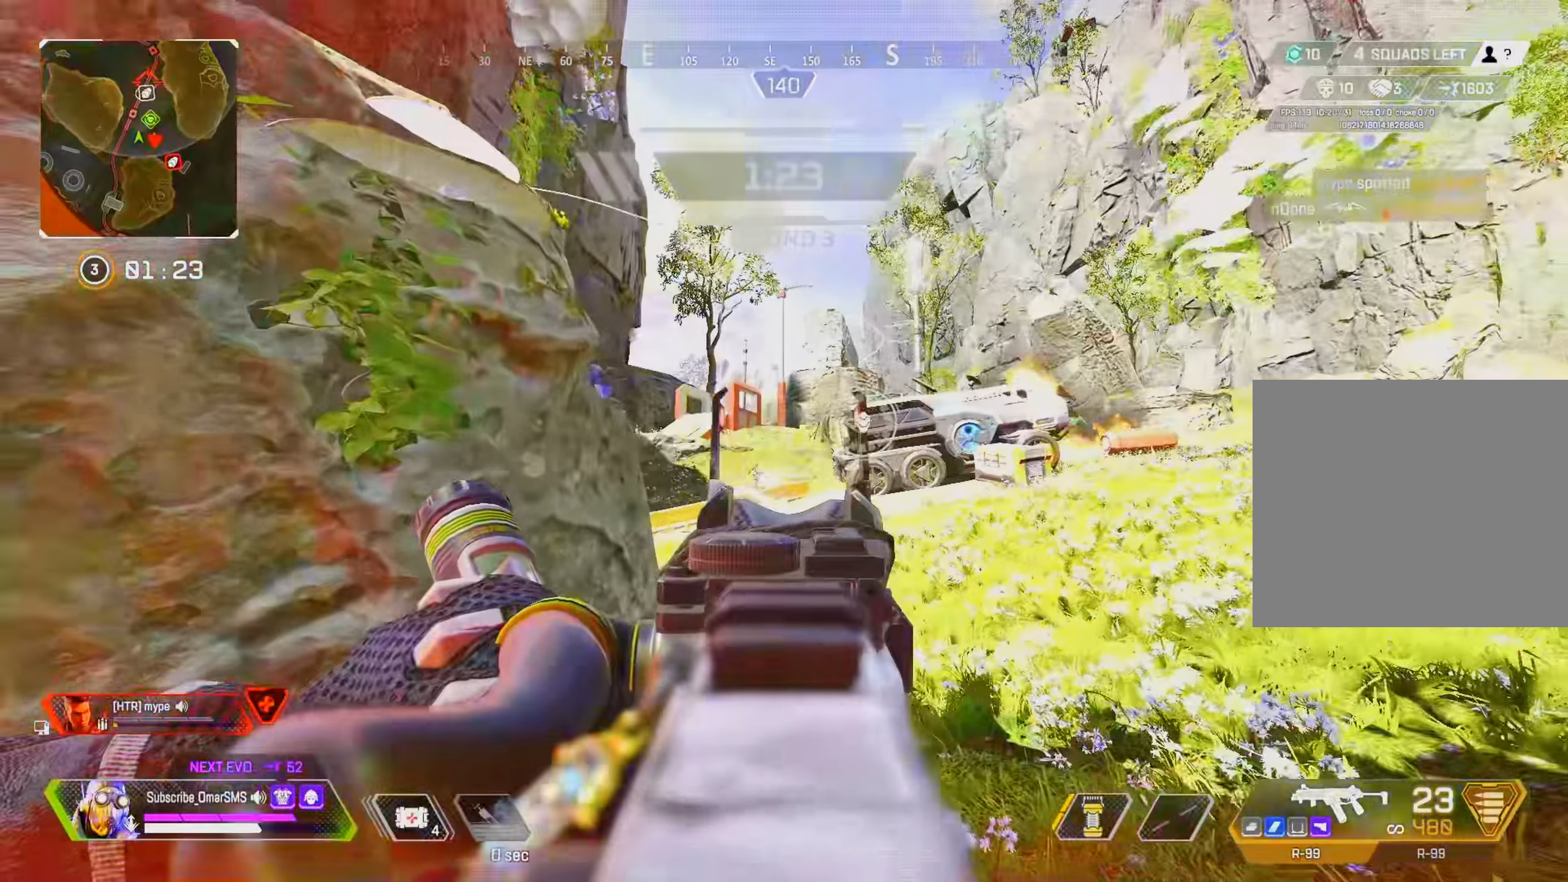
{"buttons": ["L1", "R1"], "left_stick": "right", "right_stick": "center", "events": [[33, "left_stick", "right"], [66, "left_stick", "left"], [100, "right_stick", "down-left"], [166, "left_stick", "up-right"], [233, "R1", "down"], [333, "right_stick", "center"], [366, "left_stick", "left"], [466, "left_stick", "right"]]}
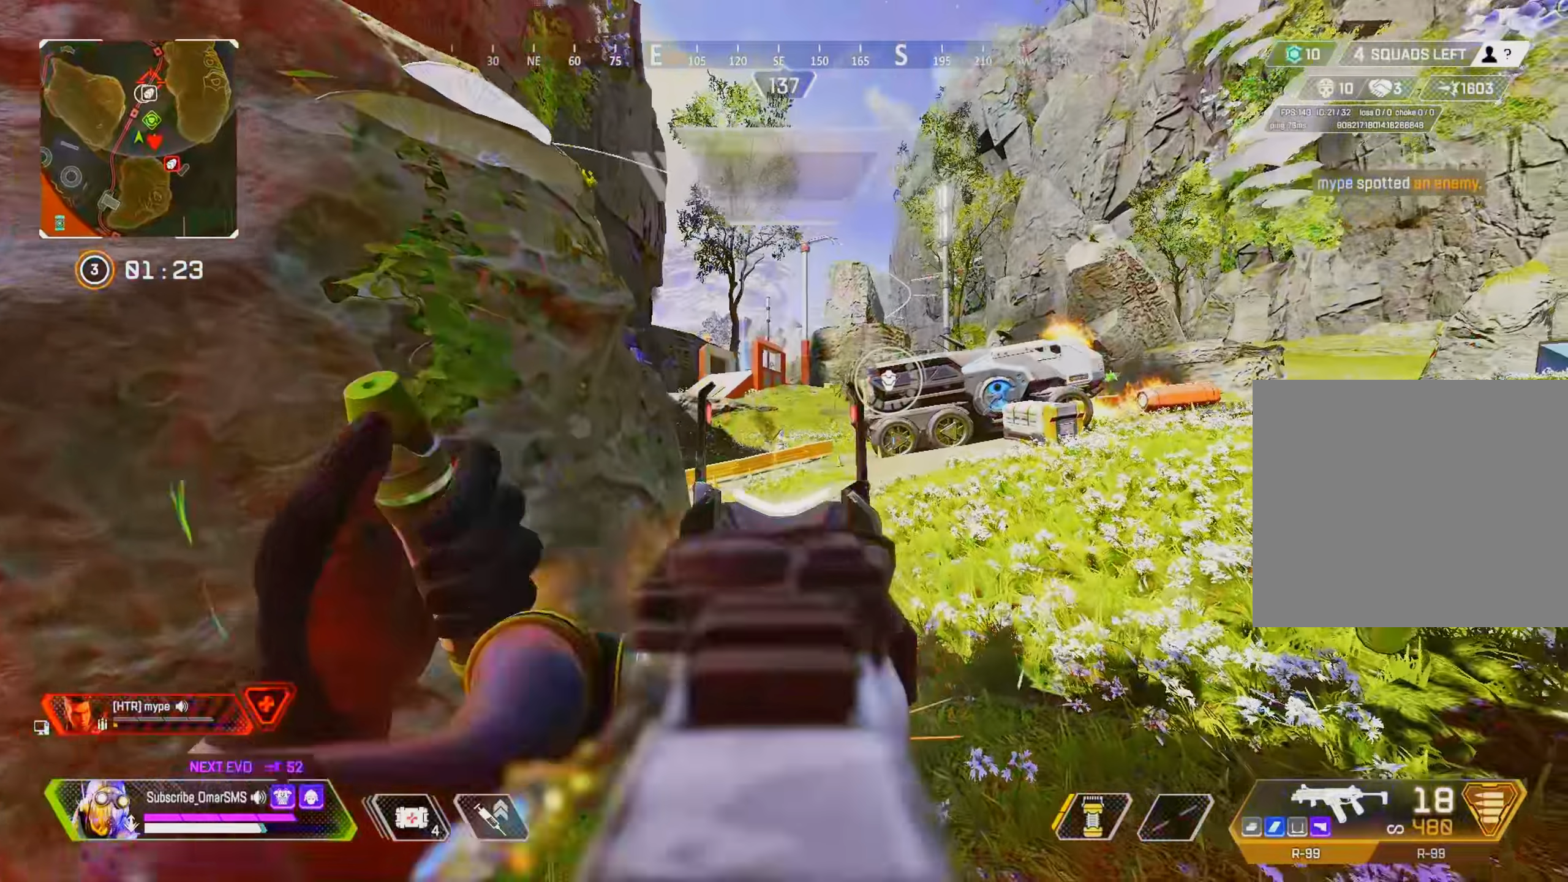
{"buttons": ["L1", "R1"], "left_stick": "center", "right_stick": "center", "events": [[66, "left_stick", "left"], [166, "left_stick", "center"]]}
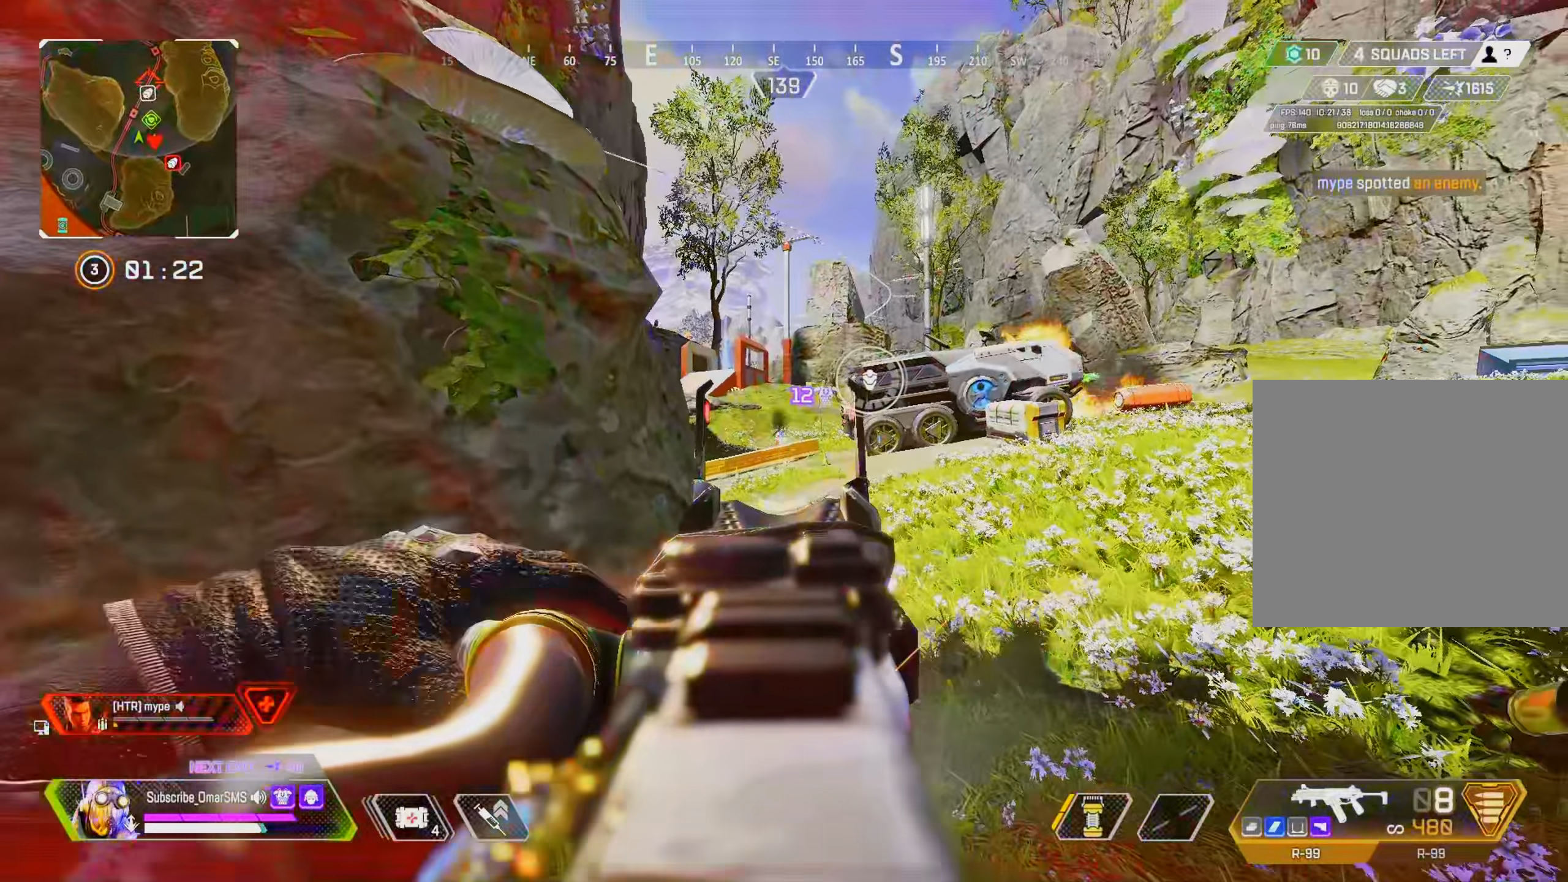
{"buttons": ["TRIANGLE", "R1"], "left_stick": "left", "right_stick": "center", "events": [[300, "left_stick", "left"], [400, "right_stick", "up-right"], [466, "L1", "up"], [466, "right_stick", "center"], [500, "TRIANGLE", "down"]]}
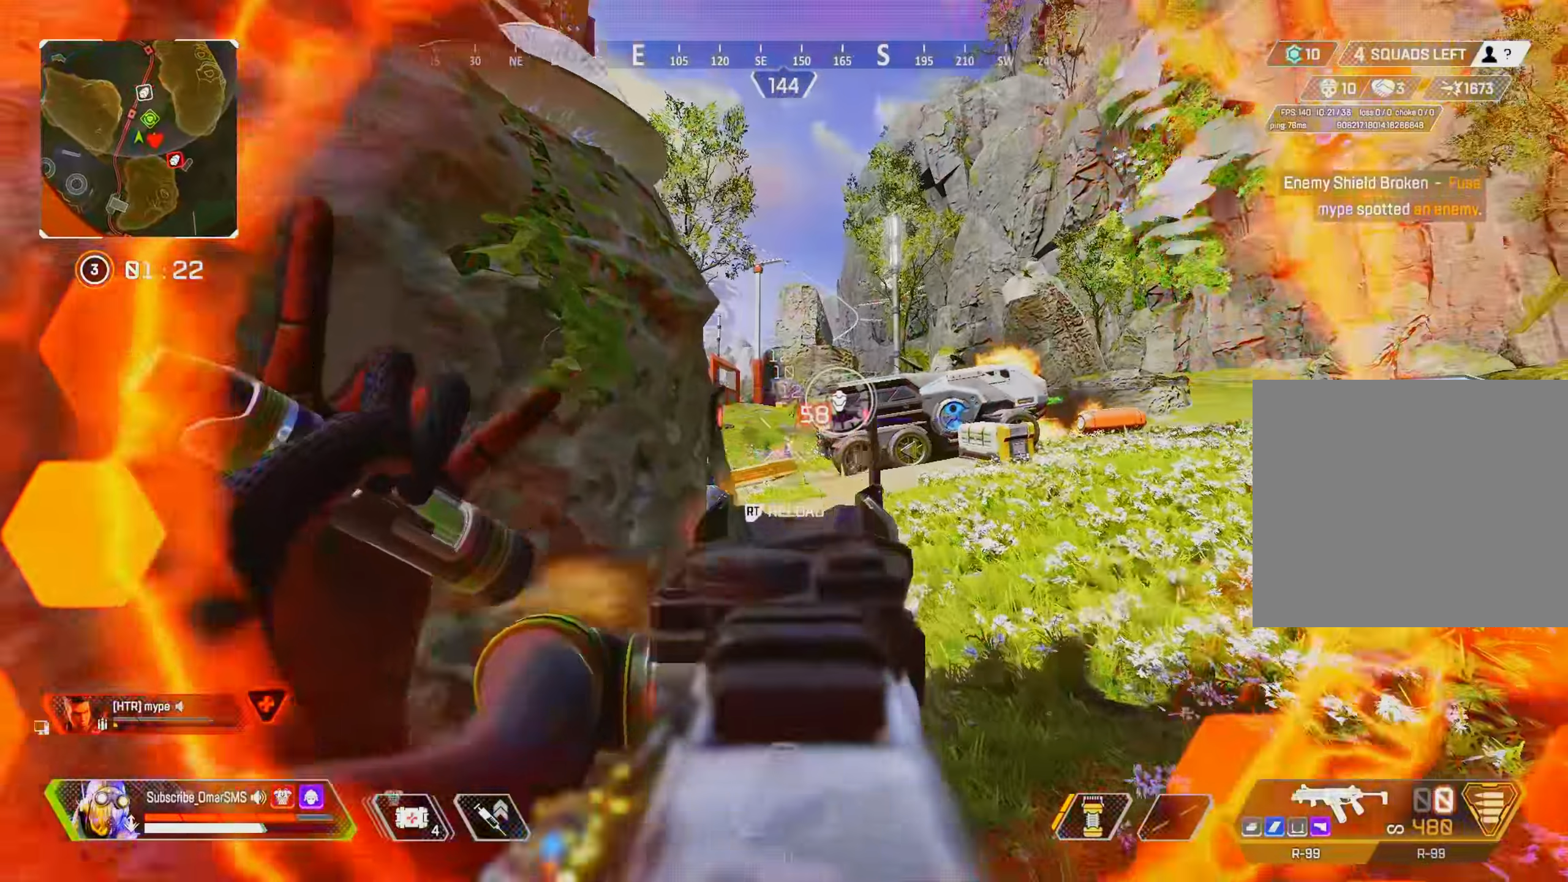
{"buttons": [], "left_stick": "left", "right_stick": "center", "events": [[66, "R1", "up"], [66, "TRIANGLE", "up"], [266, "R3", "down"], [366, "R3", "up"]]}